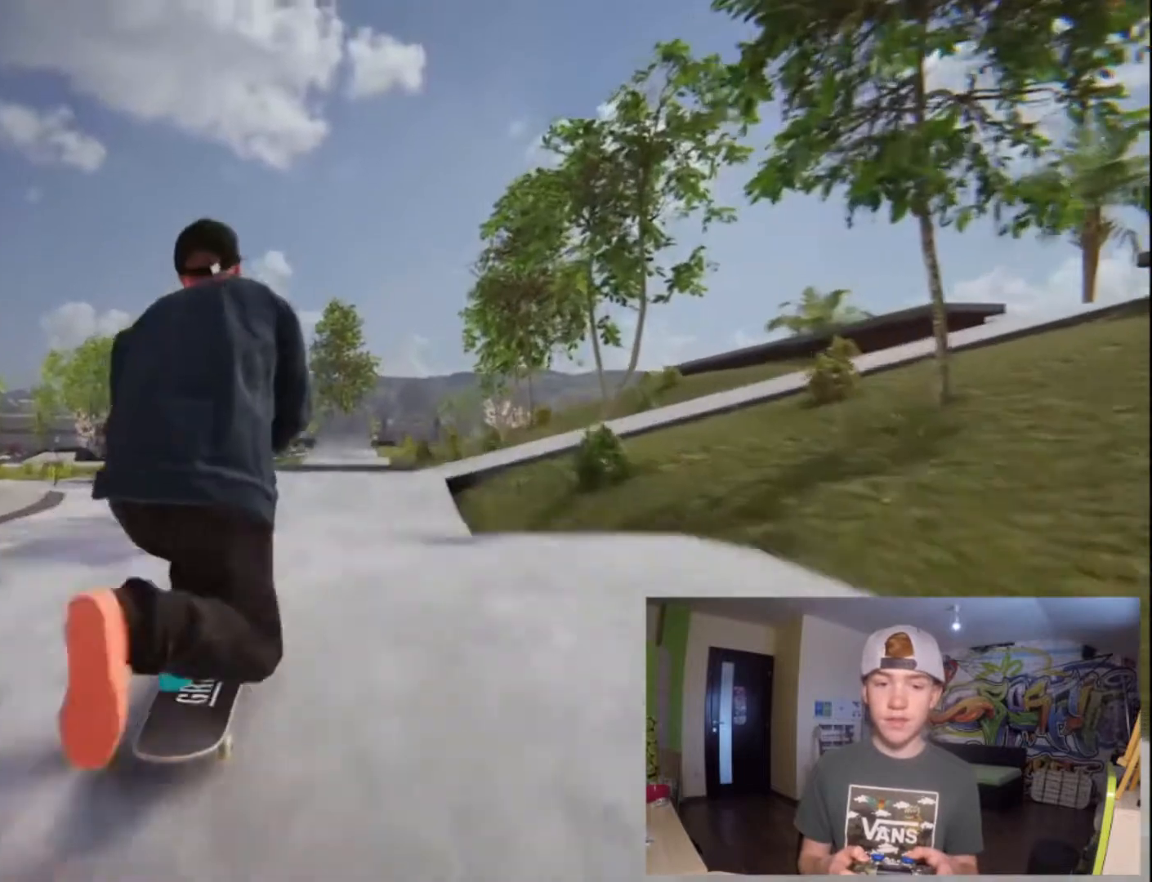
Gameplay with a controller (PlayStation layout); each line is a JSON object with the inputs held at the frame after it (dt_ms = milliseconds from this image to that frame). "button_events" lists button changes between this image and that frame as [ms after this image, input, new state], when the widget could be followed in between (sticks are given only as held states). Not read: L3 R3.
{"dt_ms": 500, "buttons": ["CROSS"], "left_stick": "center", "right_stick": "center", "button_events": []}
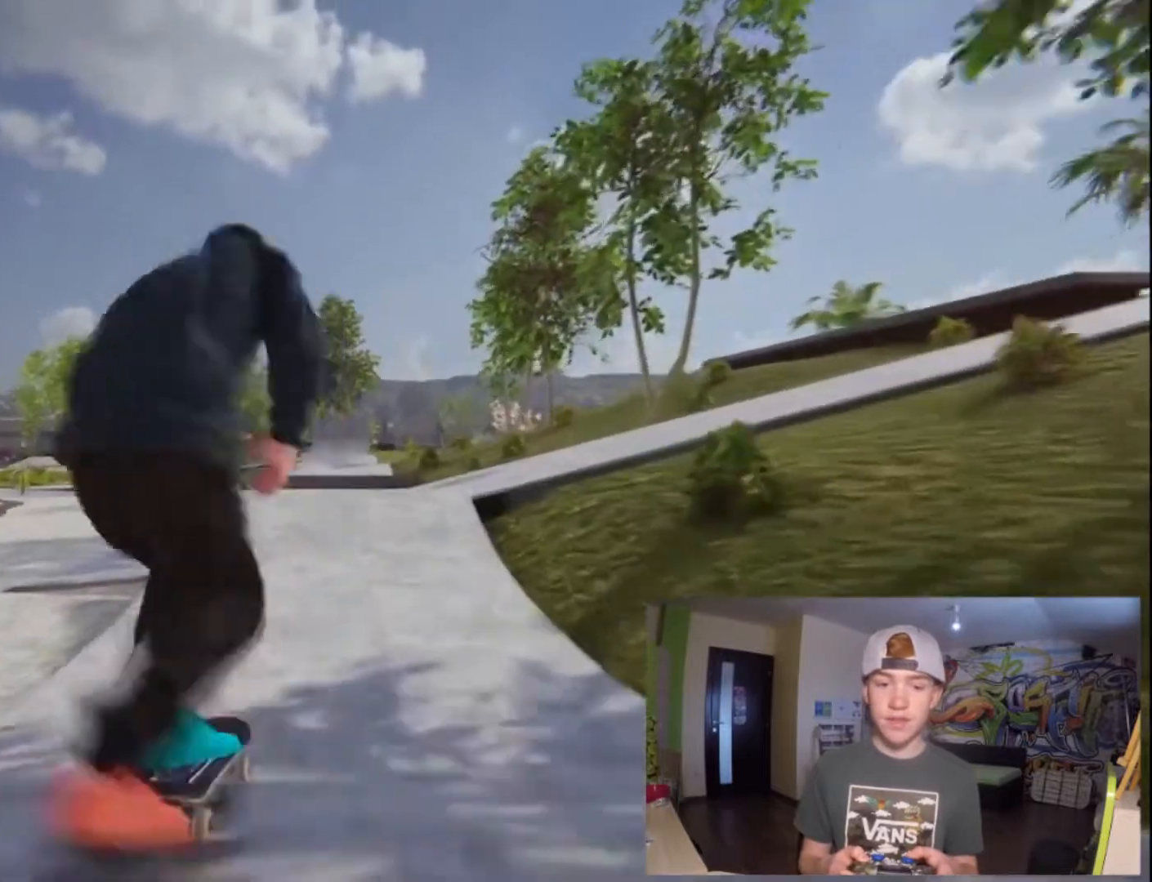
{"dt_ms": 500, "buttons": ["CROSS"], "left_stick": "center", "right_stick": "center", "button_events": []}
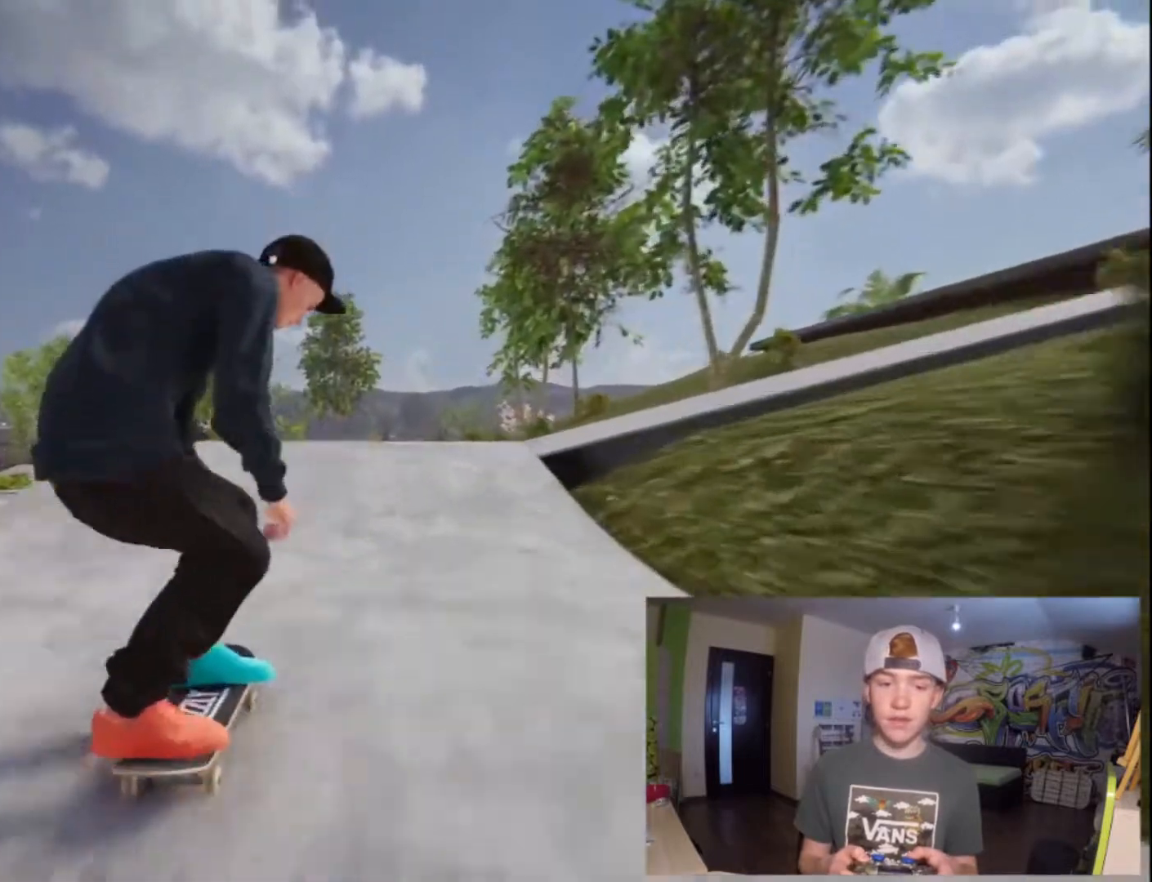
{"dt_ms": 500, "buttons": [], "left_stick": "center", "right_stick": "center", "button_events": [[133, "CROSS", "up"]]}
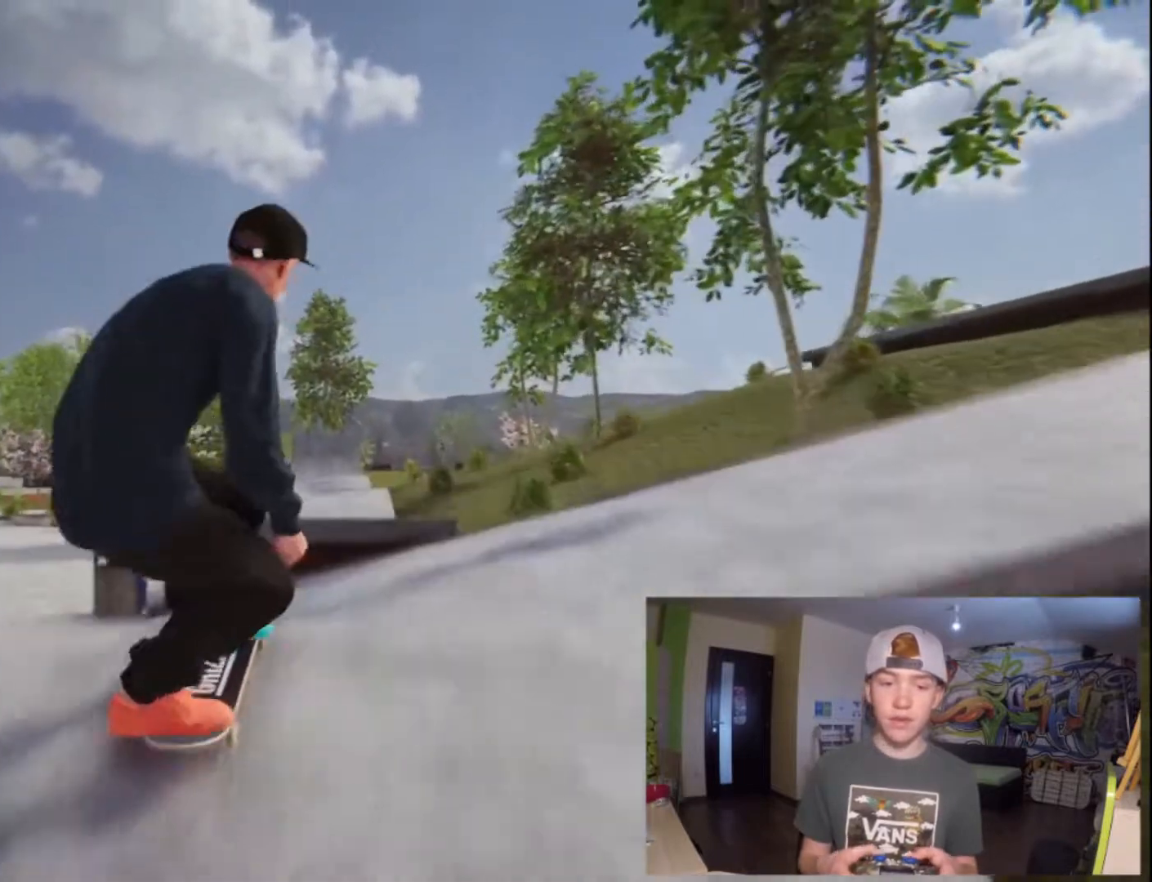
{"dt_ms": 500, "buttons": [], "left_stick": "center", "right_stick": "center", "button_events": []}
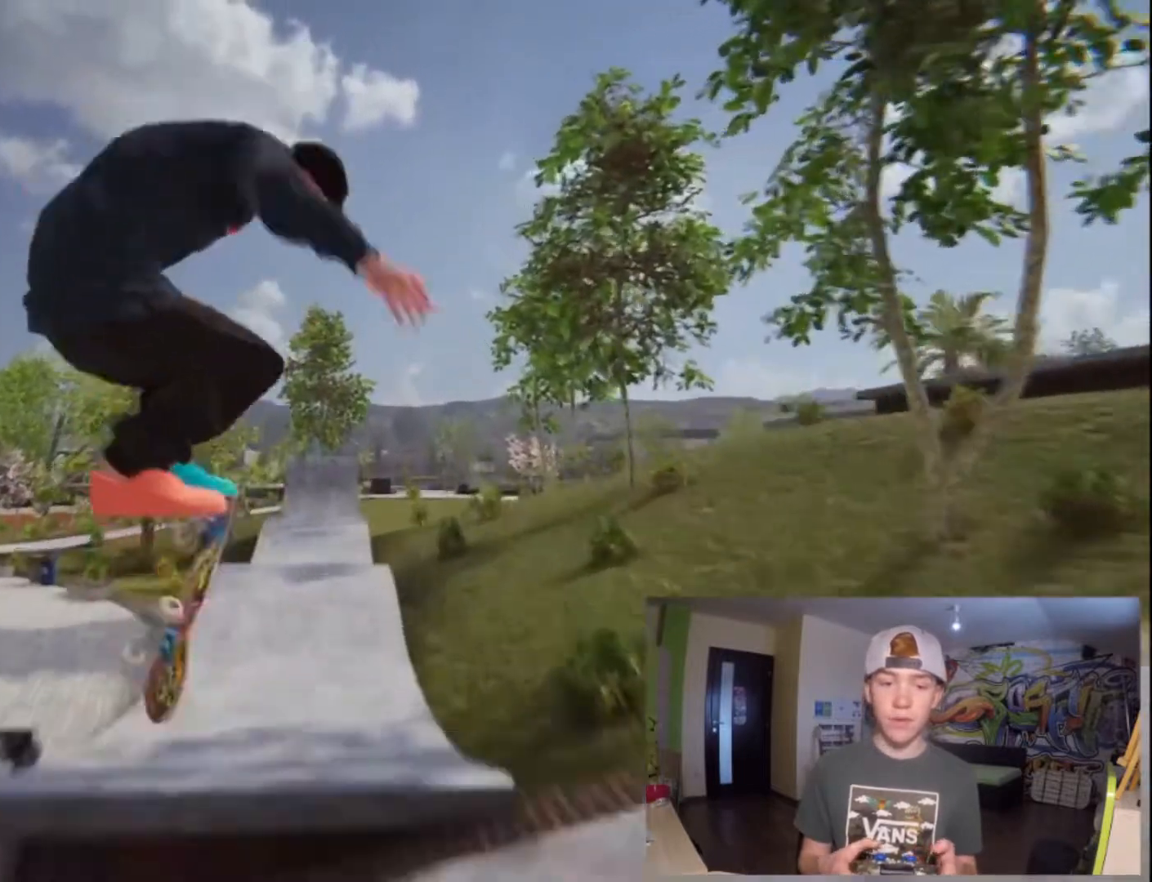
{"dt_ms": 500, "buttons": [], "left_stick": "center", "right_stick": "center", "button_events": []}
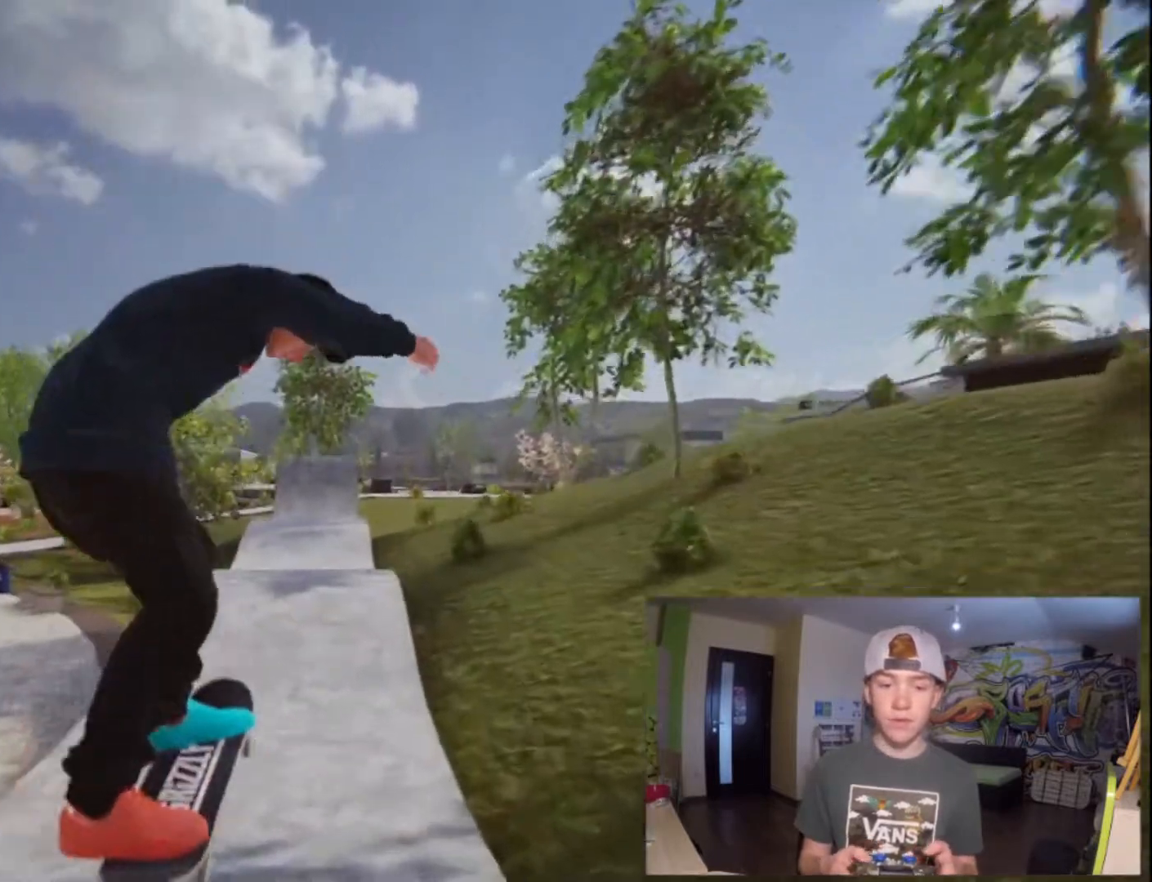
{"dt_ms": 500, "buttons": ["CROSS"], "left_stick": "center", "right_stick": "center", "button_events": [[67, "CROSS", "down"]]}
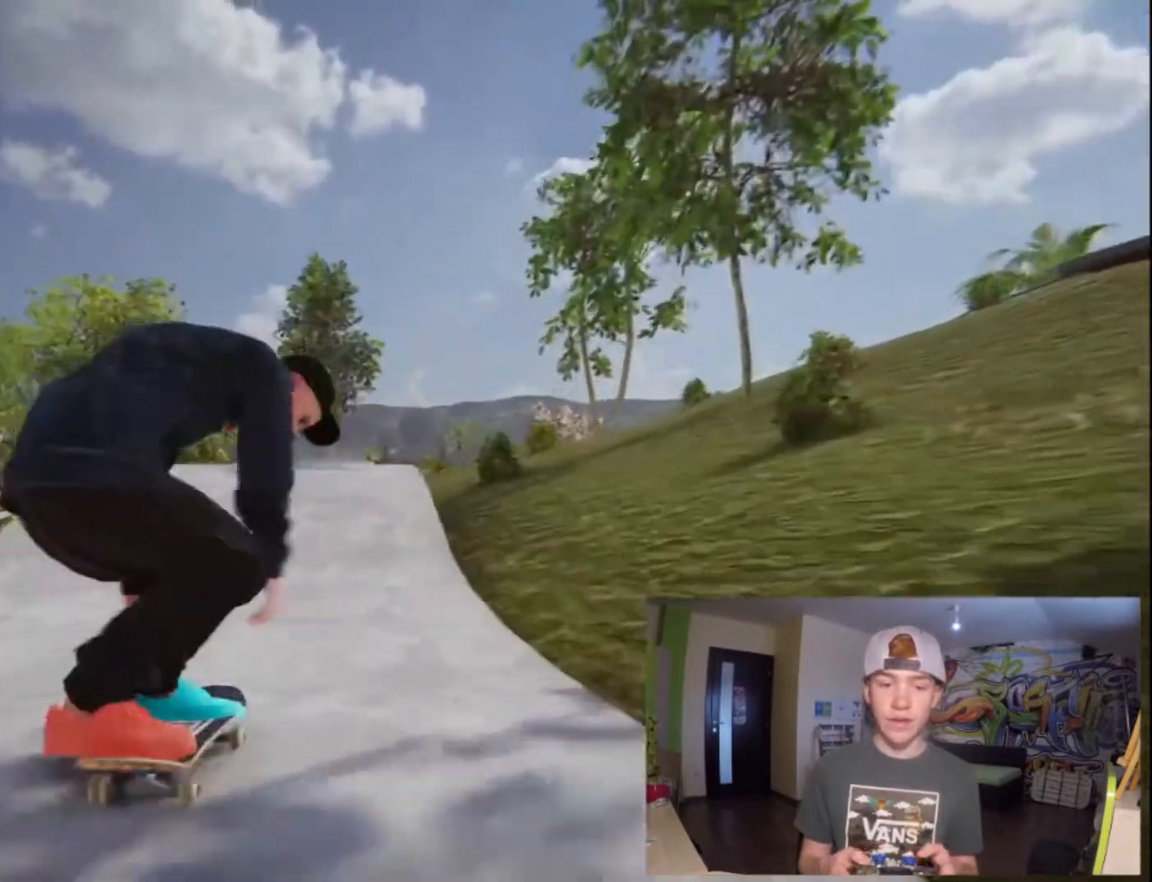
{"dt_ms": 500, "buttons": ["CROSS"], "left_stick": "left", "right_stick": "center", "button_events": []}
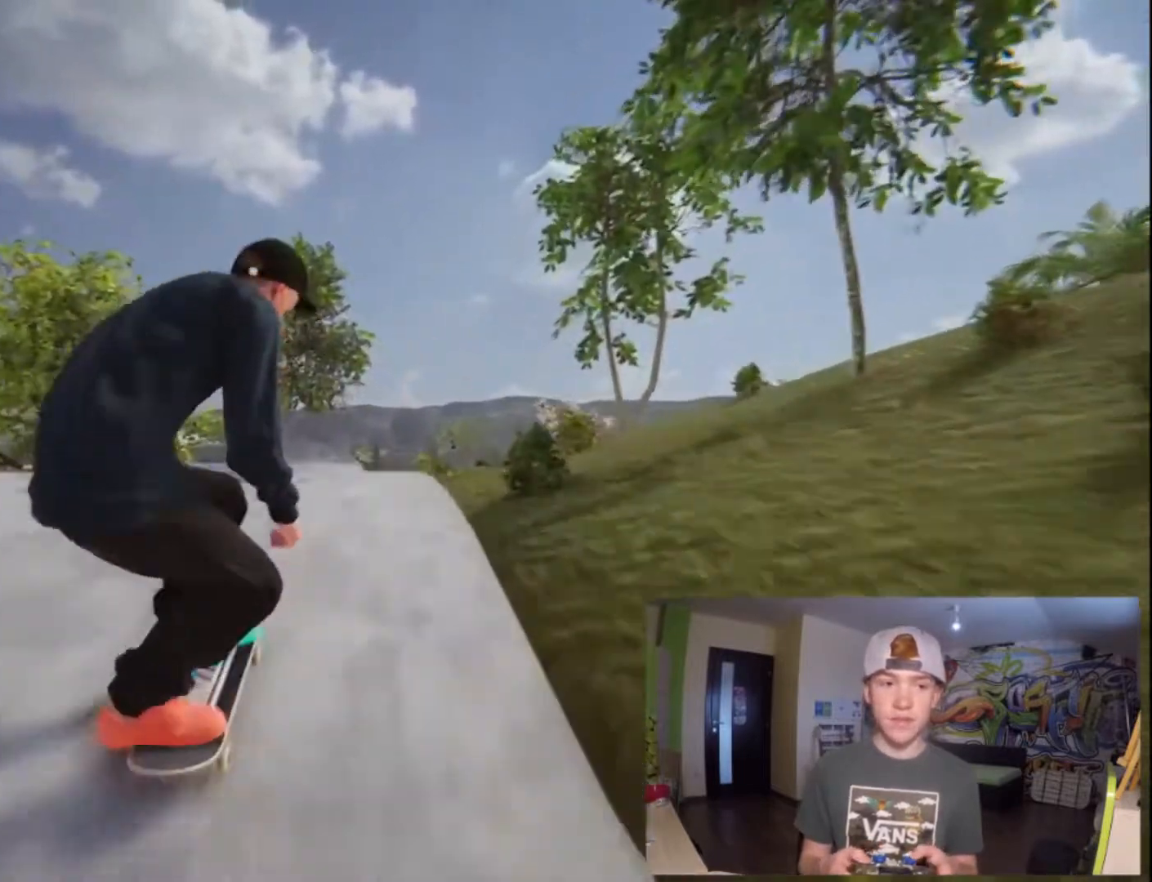
{"dt_ms": 500, "buttons": ["CROSS"], "left_stick": "center", "right_stick": "center", "button_events": []}
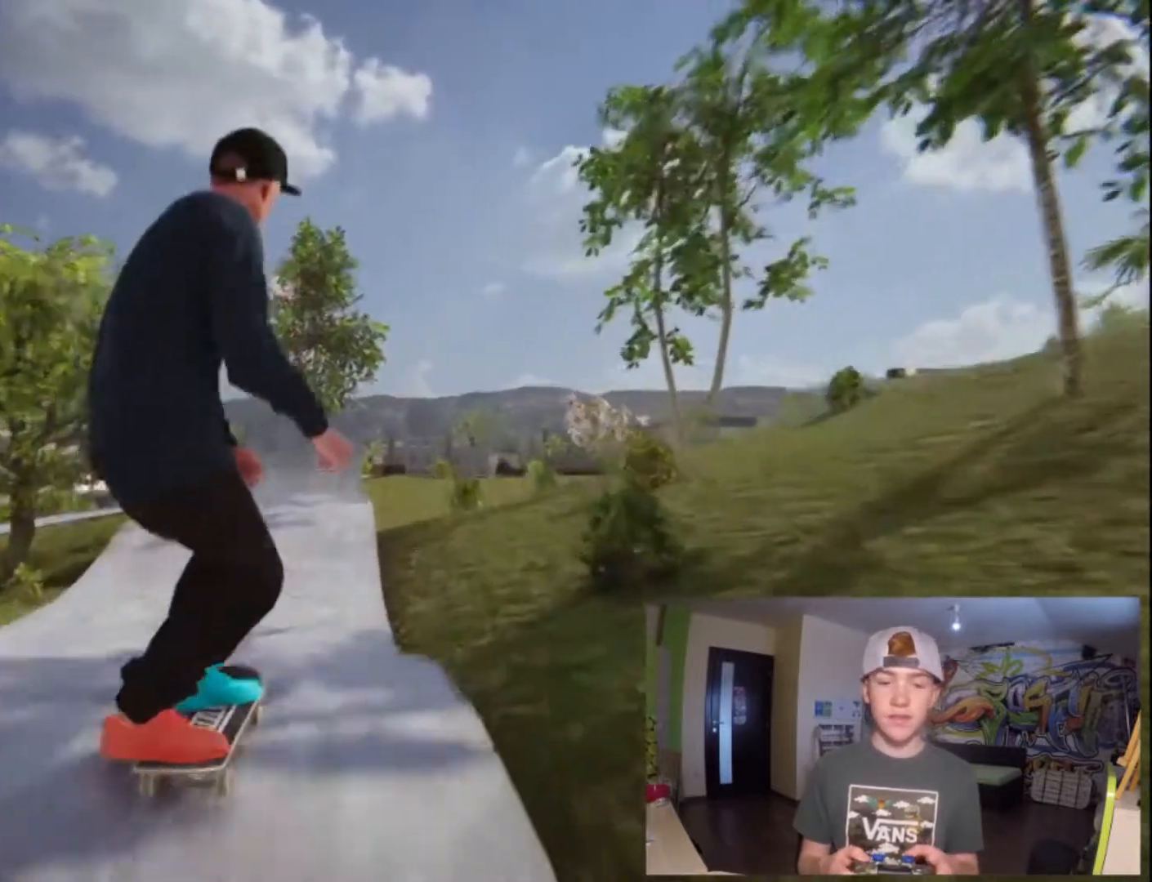
{"dt_ms": 1000, "buttons": ["CROSS"], "left_stick": "center", "right_stick": "center", "button_events": []}